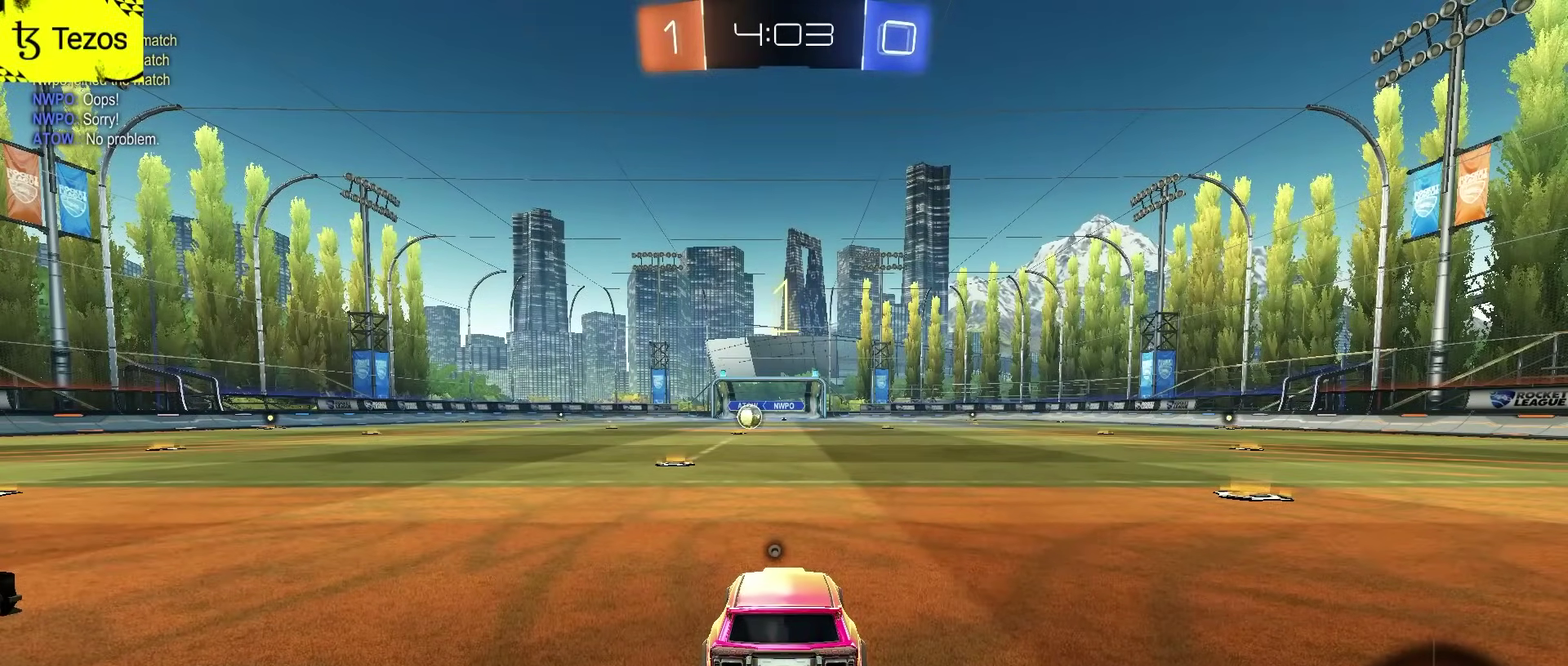
Gameplay with a controller (PlayStation layout); each line is a JSON object with the inputs held at the frame after it. "events" lists button and stick changes between this image and that frame as [ms after this image, input, new state], when the widget could be followed in between. Not read: L1.
{"buttons": ["CIRCLE", "R2"], "left_stick": "center", "right_stick": "center", "events": [[167, "R2", "down"]]}
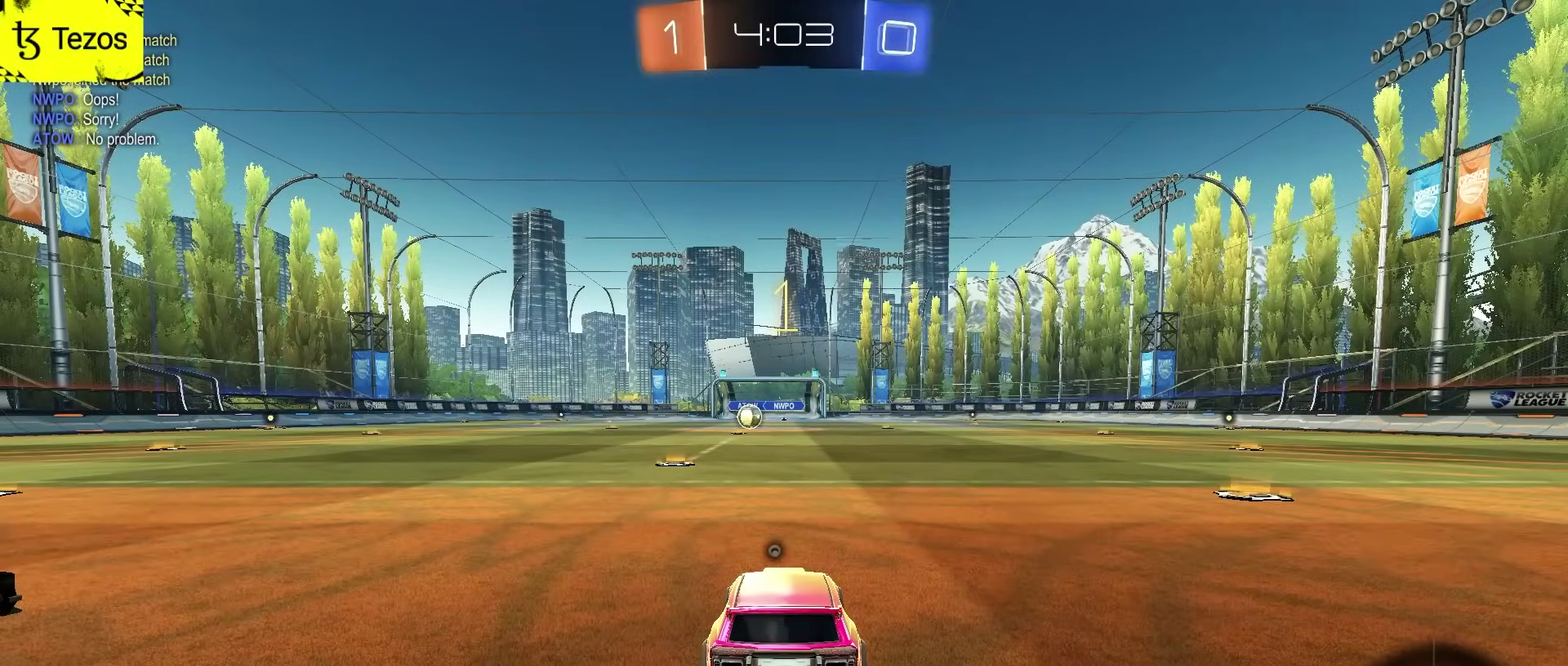
{"buttons": ["CIRCLE", "R2"], "left_stick": "center", "right_stick": "center", "events": [[383, "left_stick", "left"], [500, "left_stick", "center"]]}
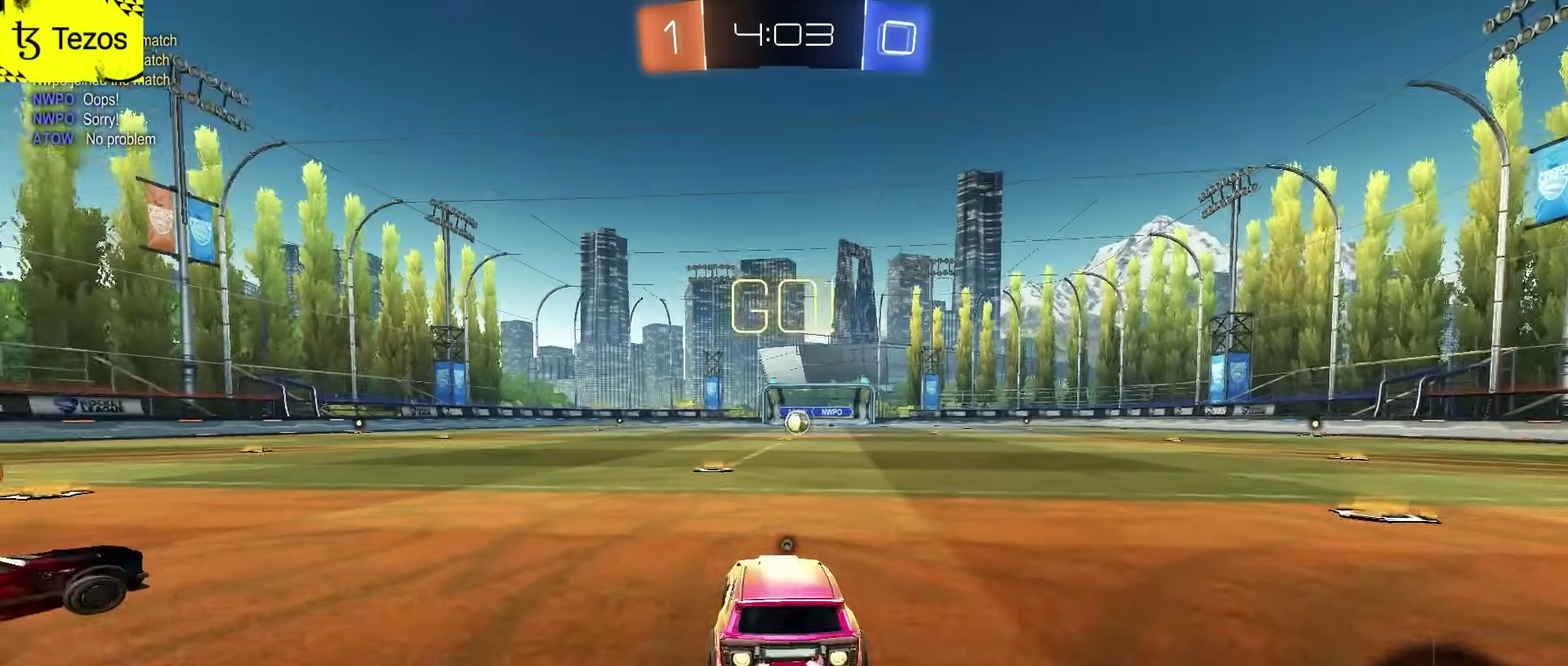
{"buttons": ["CROSS", "CIRCLE", "L2", "R2"], "left_stick": "up-right", "right_stick": "center"}
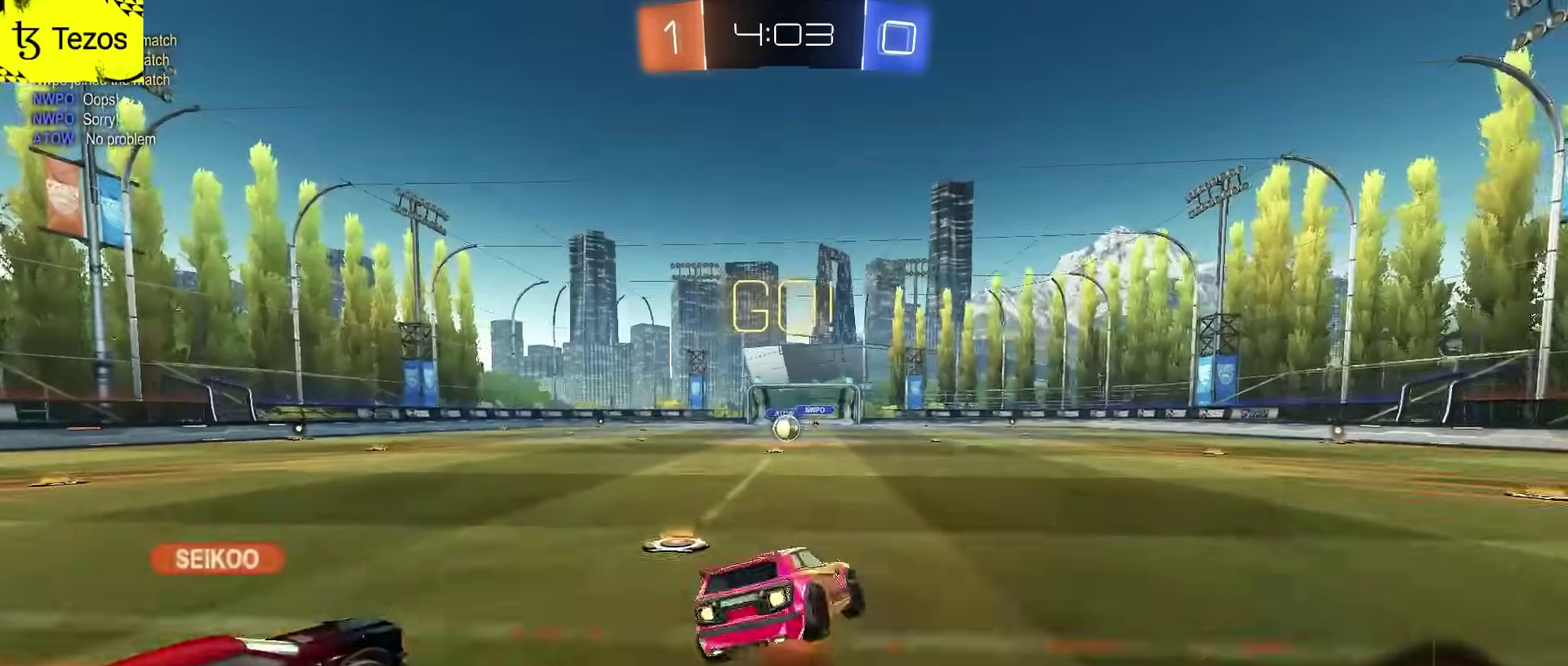
{"buttons": ["CIRCLE", "TRIANGLE", "L2", "R2"], "left_stick": "down-right", "right_stick": "center"}
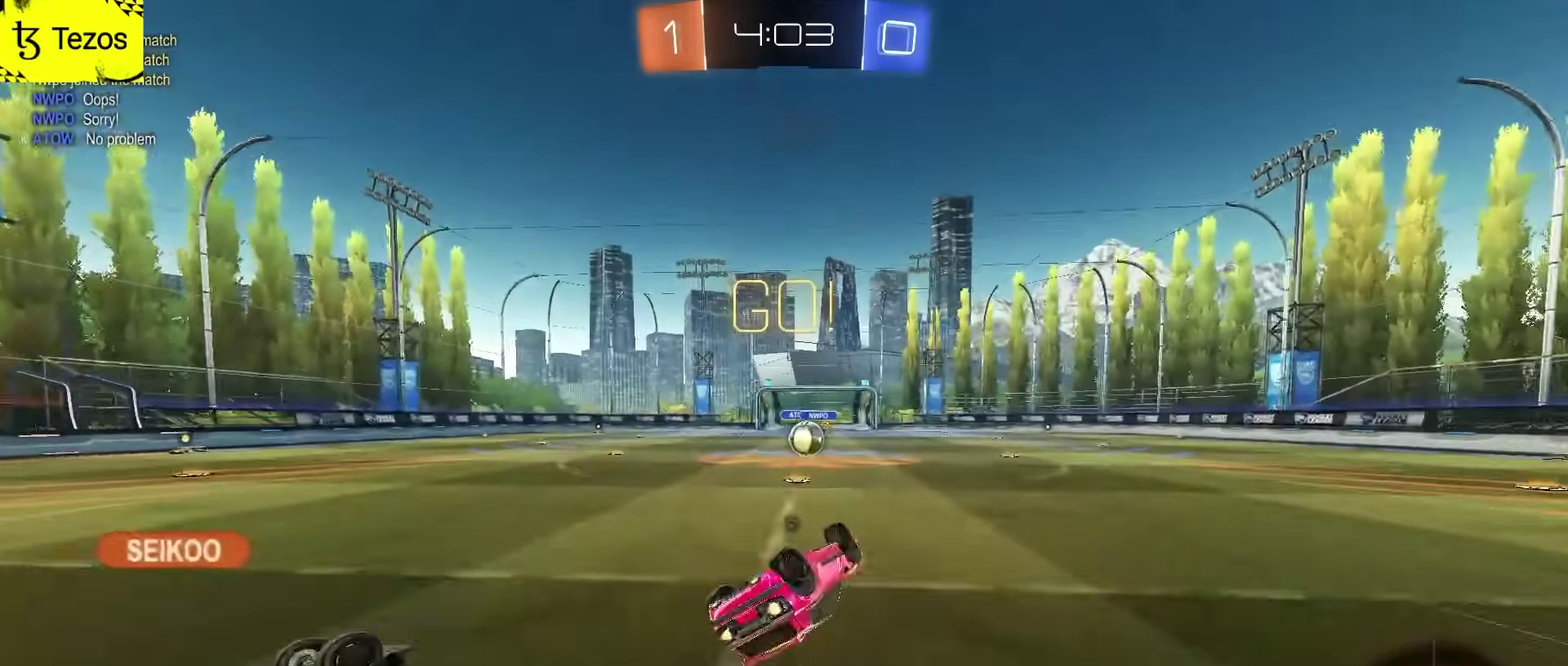
{"buttons": ["R2"], "left_stick": "center", "right_stick": "center", "events": [[17, "TRIANGLE", "up"], [150, "left_stick", "down-left"], [200, "CIRCLE", "up"], [200, "TRIANGLE", "down"], [300, "L2", "up"], [300, "TRIANGLE", "up"], [300, "left_stick", "center"]]}
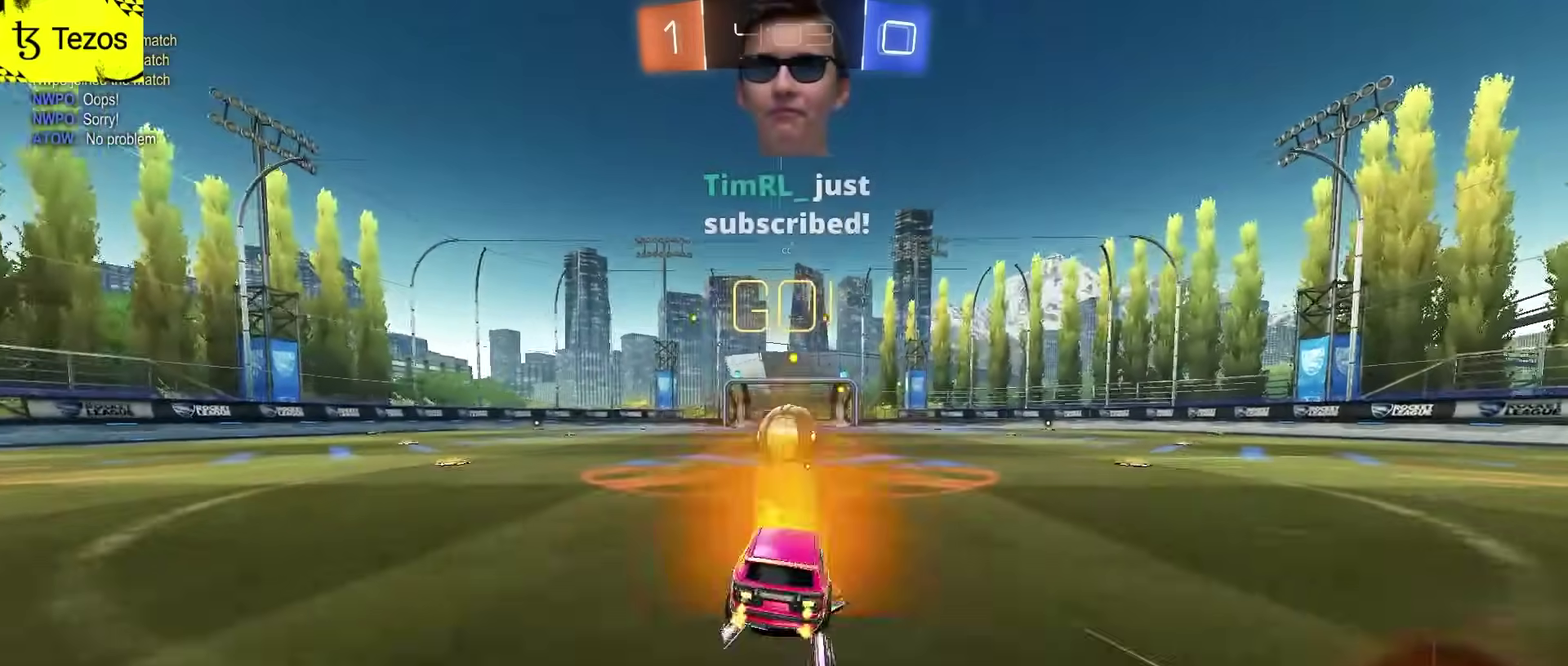
{"buttons": ["CROSS", "R2"], "left_stick": "down", "right_stick": "center", "events": [[67, "left_stick", "up-right"], [183, "left_stick", "center"], [200, "CROSS", "down"], [300, "CROSS", "up"], [317, "left_stick", "up-left"], [383, "CROSS", "down"], [467, "left_stick", "down"]]}
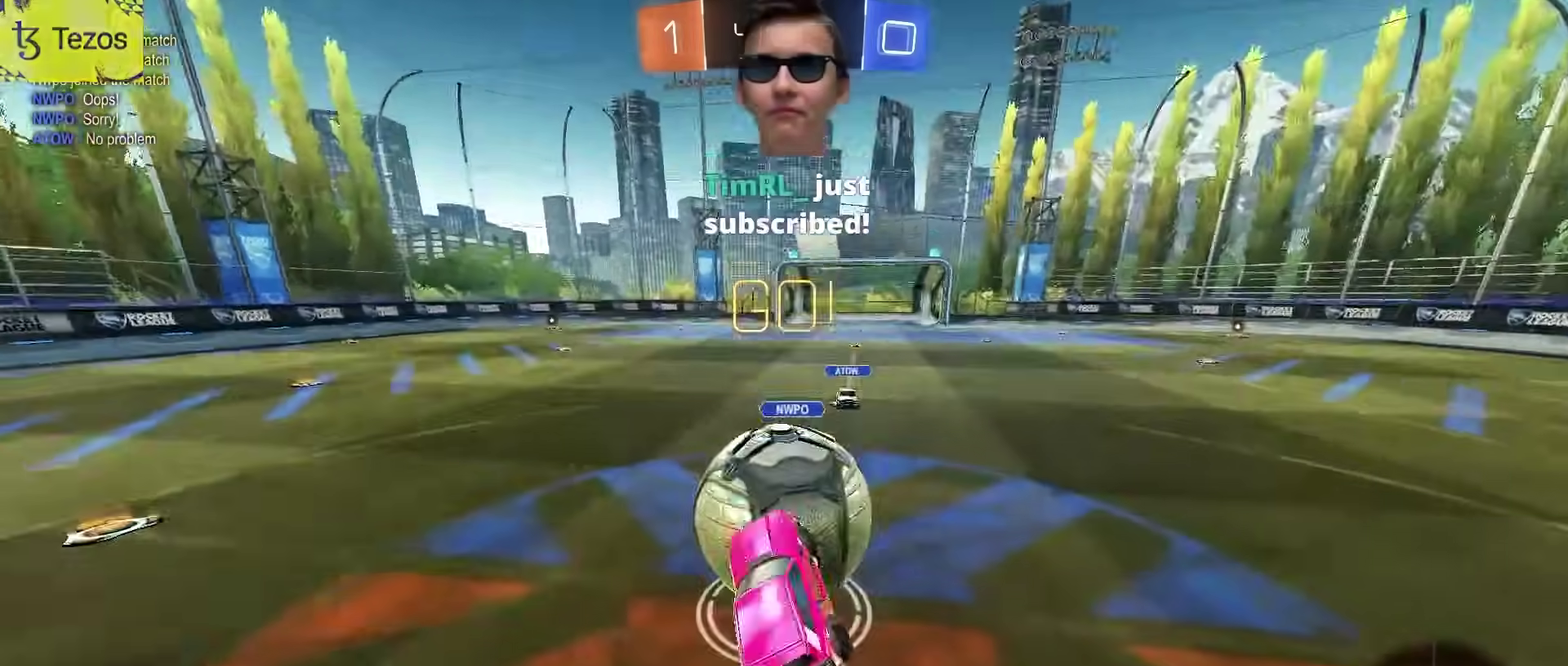
{"buttons": [], "left_stick": "up", "right_stick": "center", "events": [[50, "CROSS", "up"], [283, "left_stick", "down-right"], [400, "R2", "up"], [400, "left_stick", "up-right"], [450, "left_stick", "up"]]}
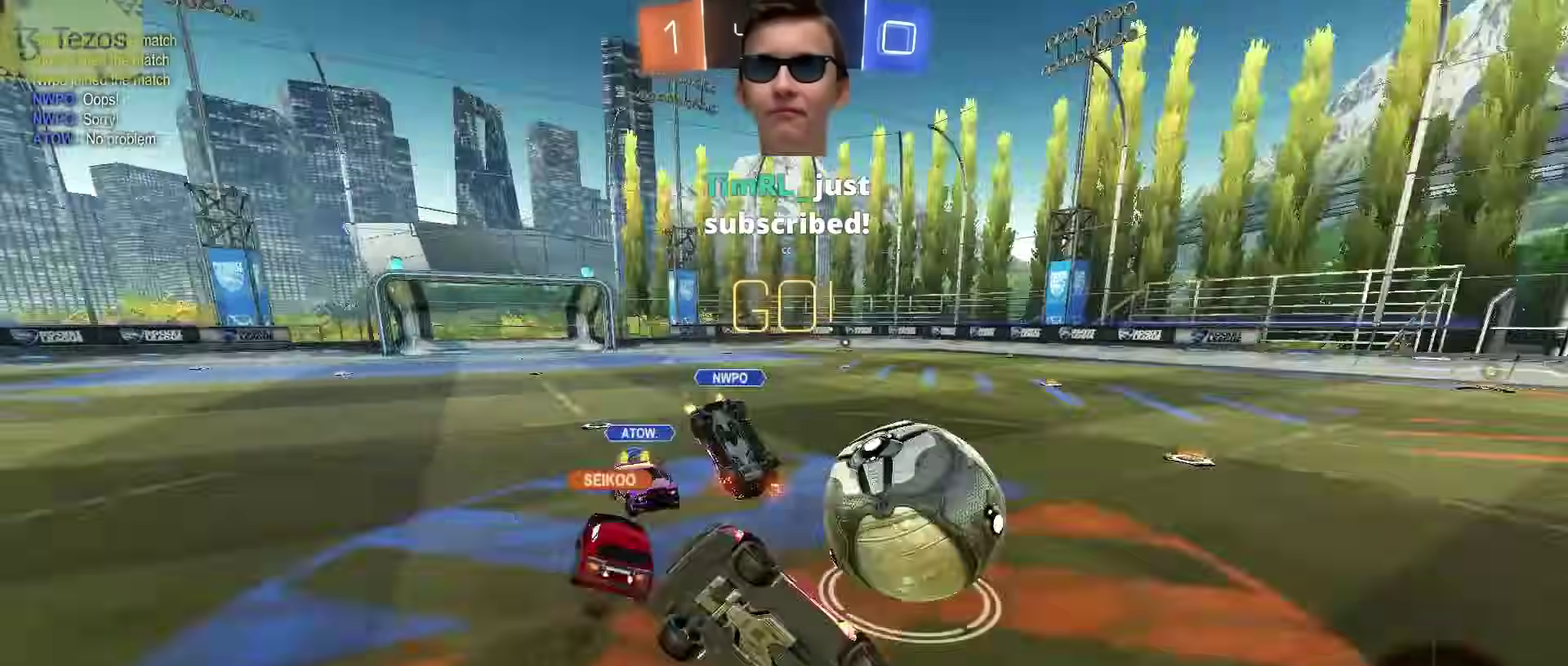
{"buttons": ["R2"], "left_stick": "center", "right_stick": "center", "events": [[17, "left_stick", "up-left"], [117, "R2", "down"], [433, "left_stick", "center"]]}
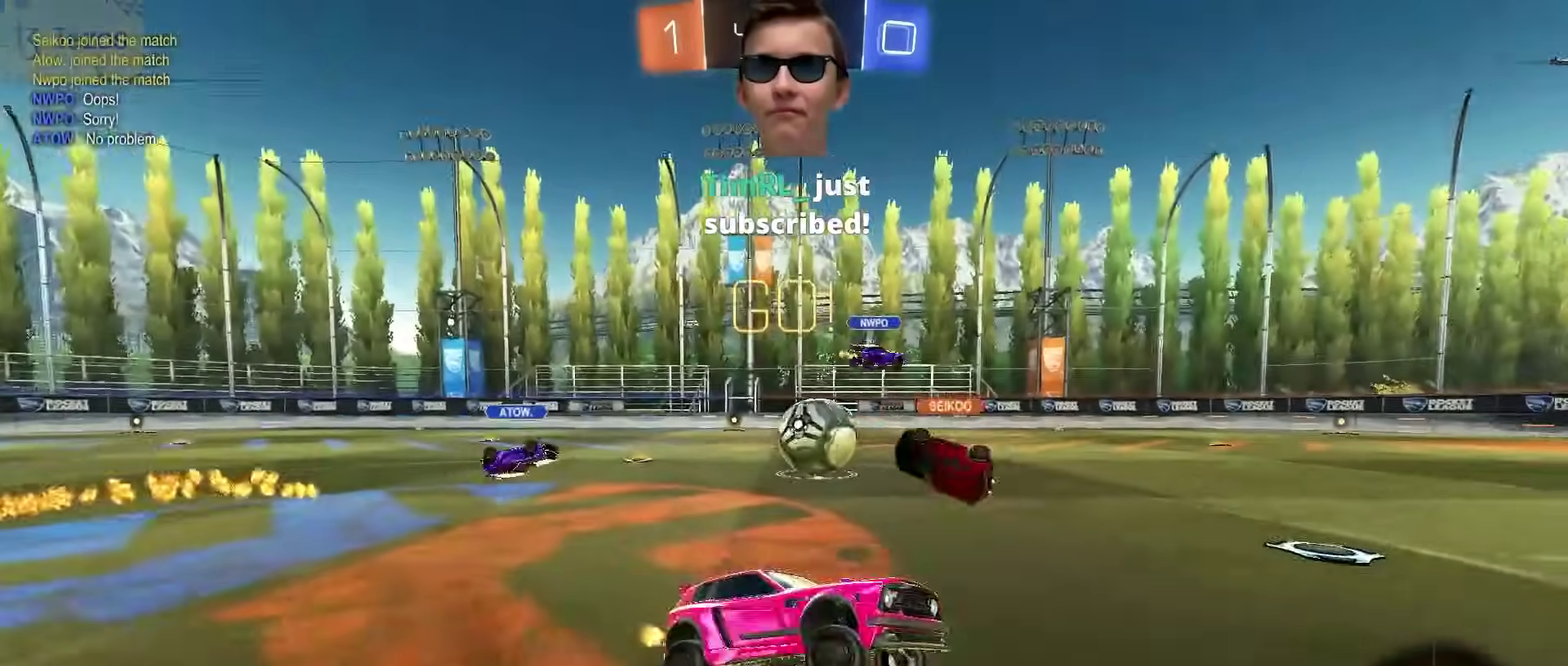
{"buttons": ["CIRCLE", "R2"], "left_stick": "center", "right_stick": "center", "events": [[250, "left_stick", "up-right"], [317, "left_stick", "center"], [367, "CIRCLE", "down"]]}
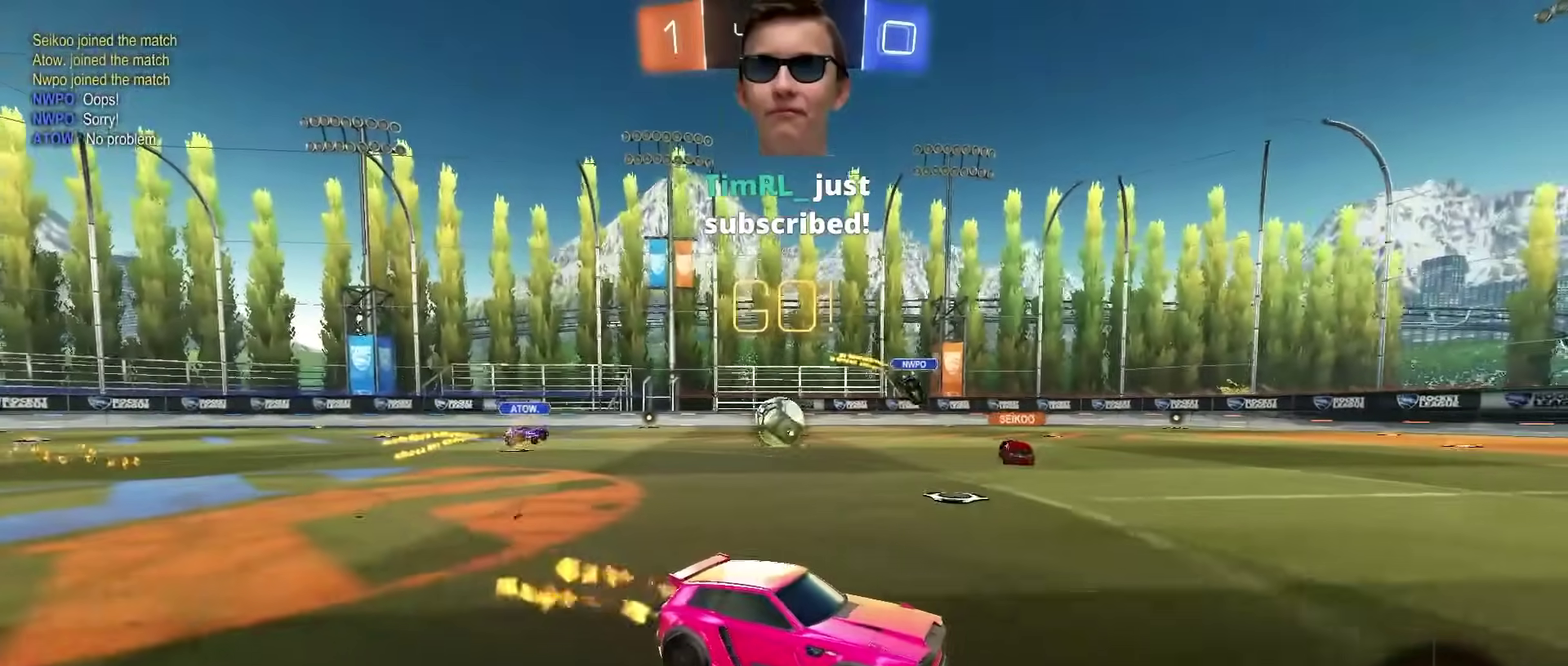
{"buttons": ["R1", "R2"], "left_stick": "center", "right_stick": "center", "events": [[150, "CROSS", "down"], [150, "R1", "down"], [250, "CROSS", "up"], [250, "left_stick", "up-right"], [300, "CROSS", "down"], [450, "CROSS", "up"], [450, "left_stick", "center"], [467, "CIRCLE", "up"]]}
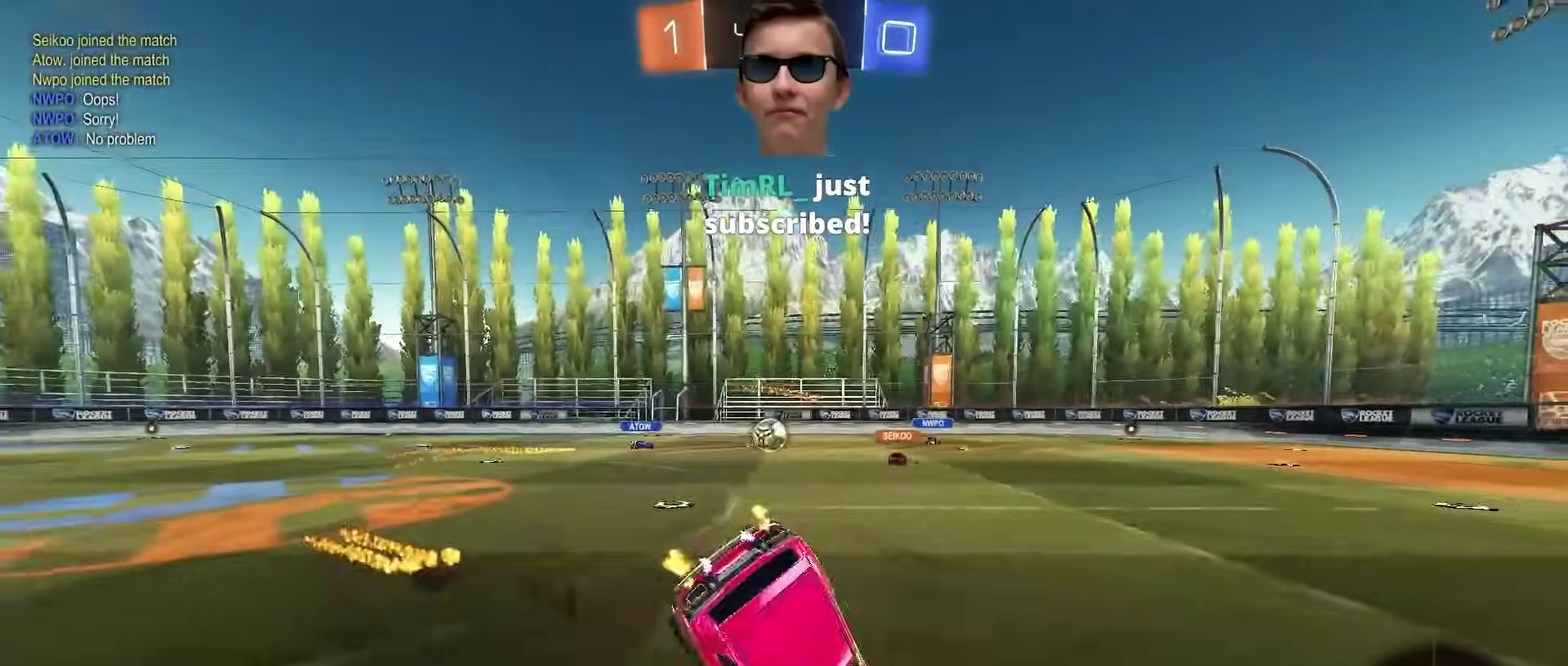
{"buttons": ["R2"], "left_stick": "center", "right_stick": "center", "events": [[333, "R1", "up"]]}
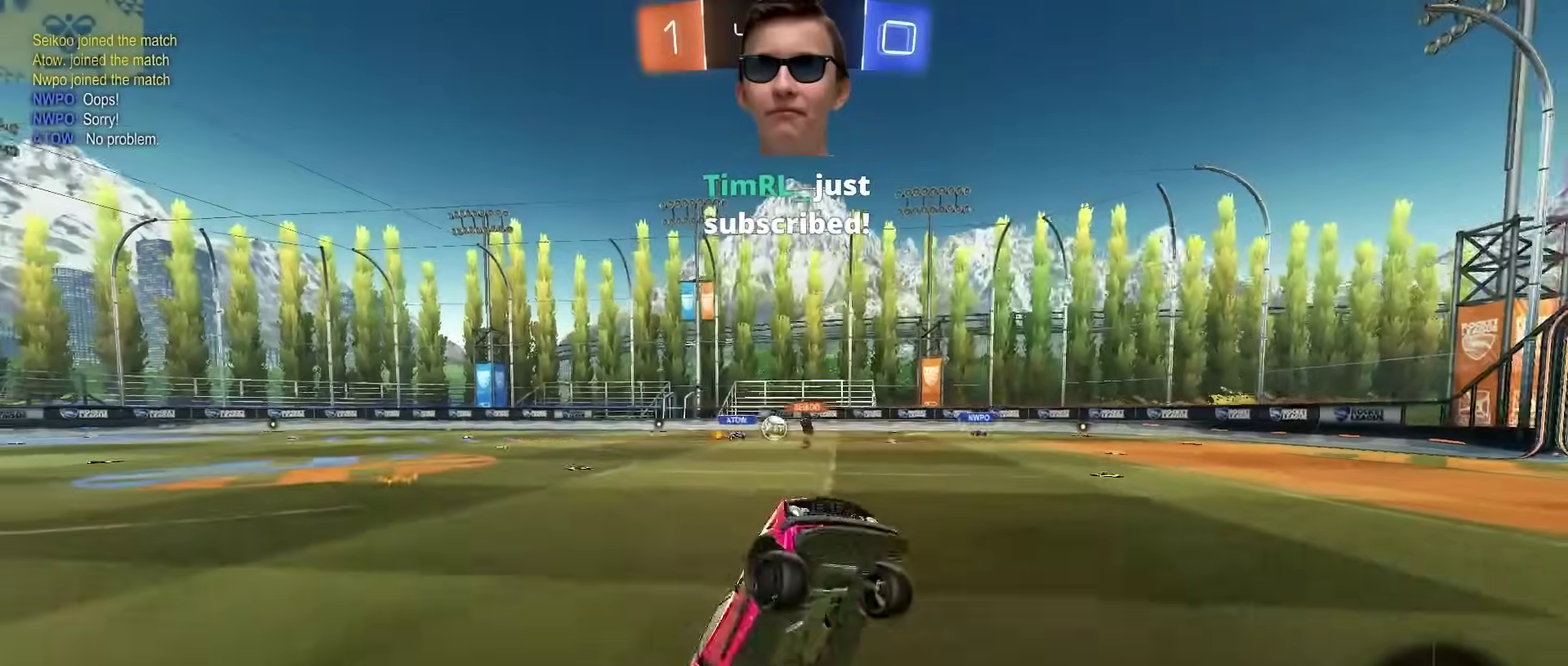
{"buttons": ["R2"], "left_stick": "right", "right_stick": "center", "events": [[367, "left_stick", "right"]]}
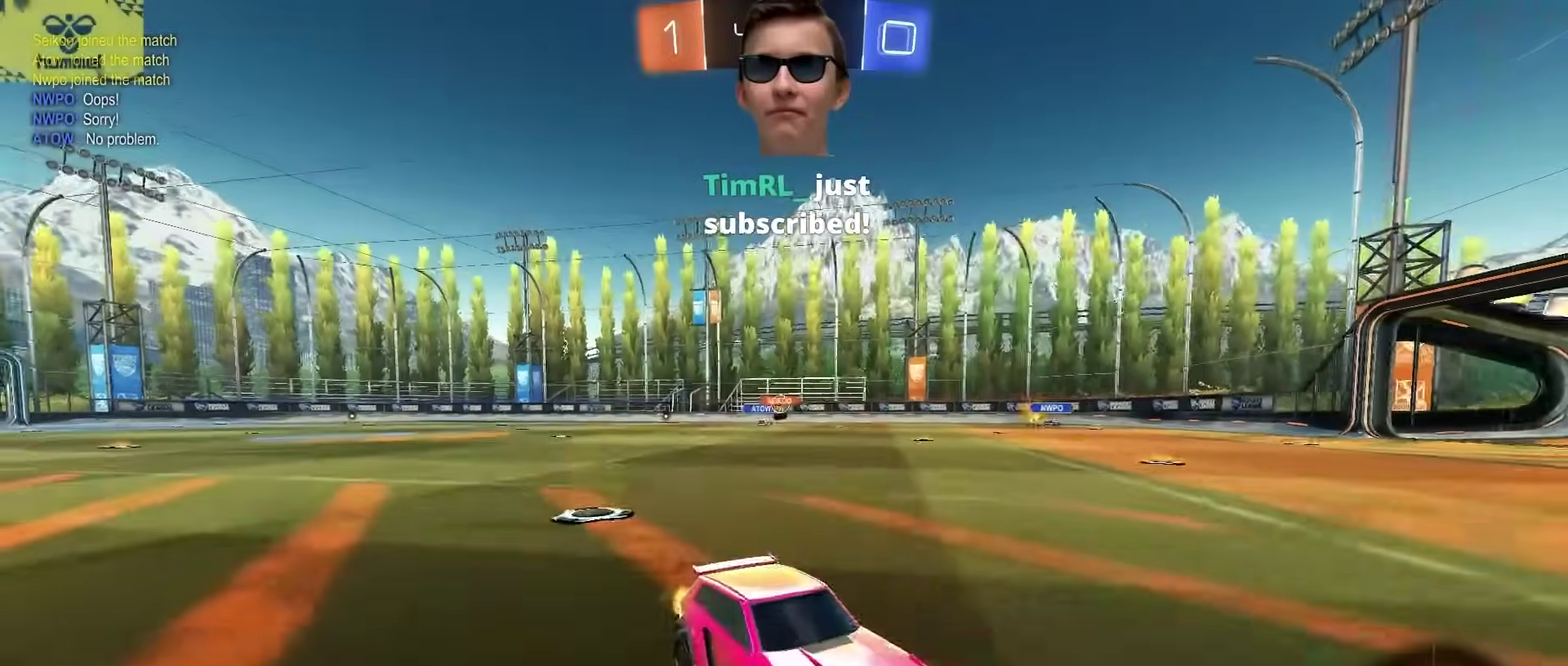
{"buttons": ["TRIANGLE", "R2"], "left_stick": "left", "right_stick": "center", "events": [[83, "left_stick", "center"], [150, "CIRCLE", "down"], [200, "TRIANGLE", "down"], [333, "TRIANGLE", "up"], [333, "left_stick", "left"], [383, "CIRCLE", "up"], [467, "TRIANGLE", "down"]]}
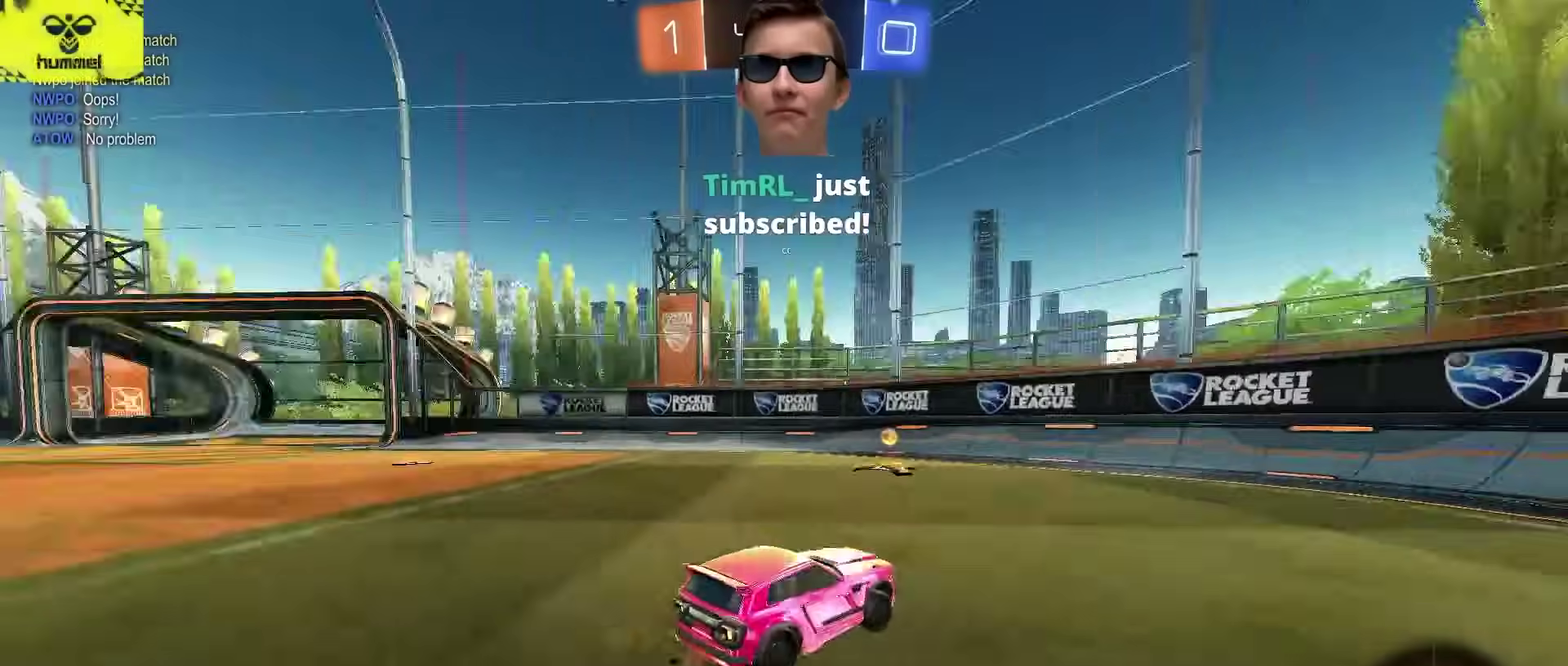
{"buttons": ["R2"], "left_stick": "left", "right_stick": "center", "events": [[83, "TRIANGLE", "up"], [133, "left_stick", "down-left"], [283, "SQUARE", "down"], [350, "SQUARE", "up"], [417, "left_stick", "left"]]}
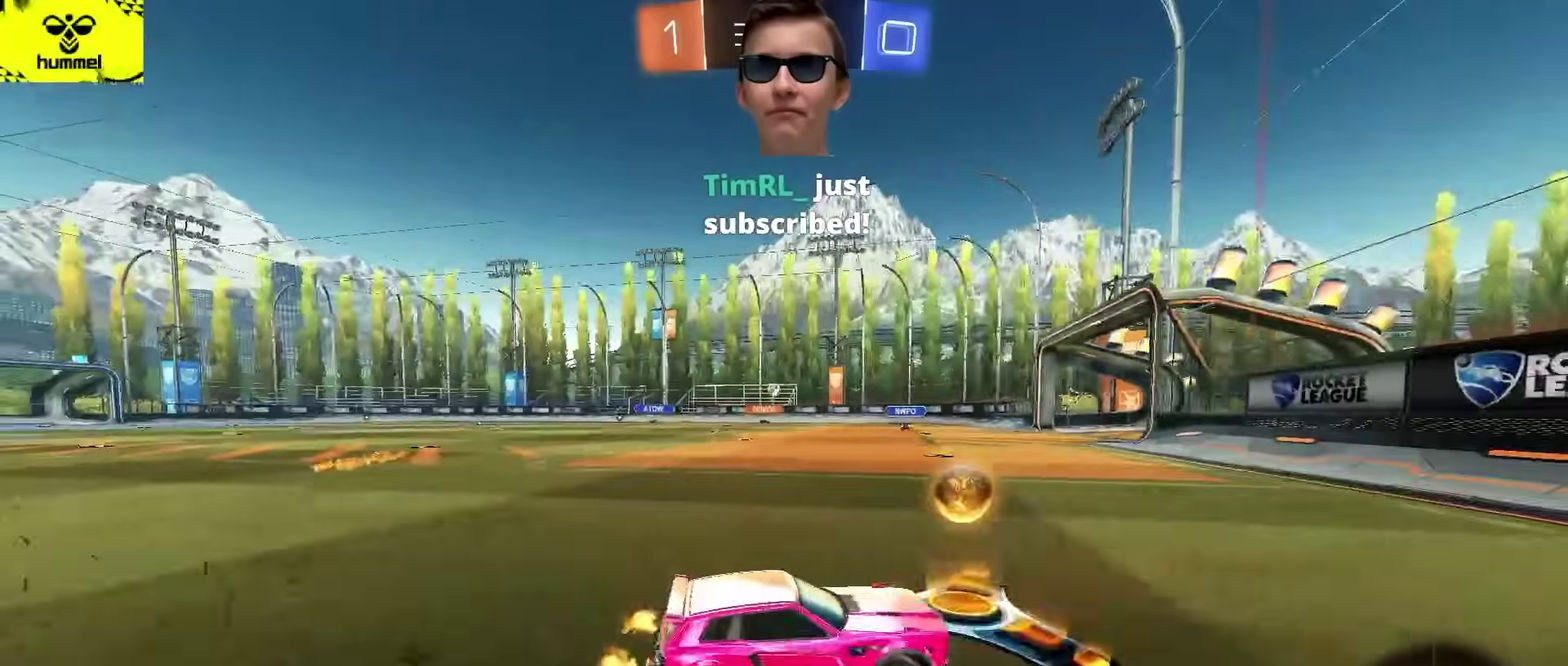
{"buttons": ["R2"], "left_stick": "left", "right_stick": "center", "events": []}
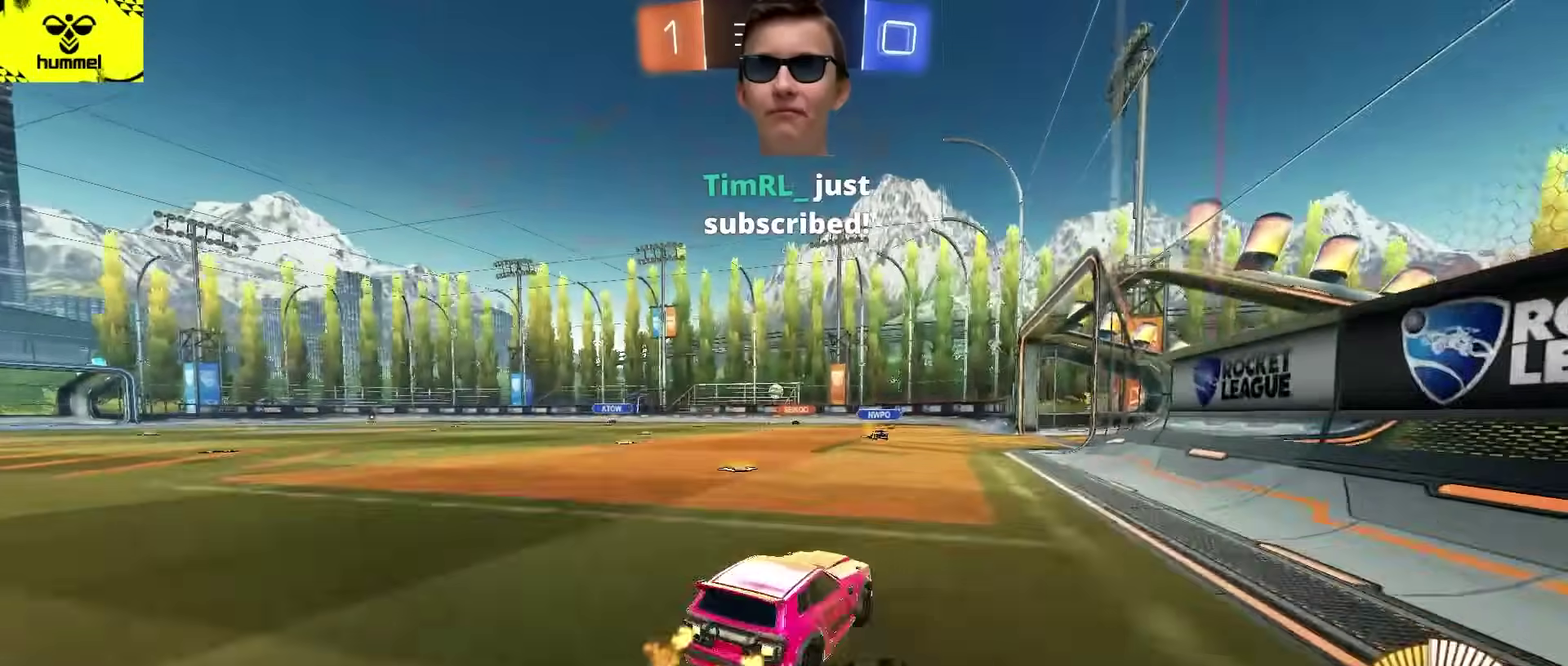
{"buttons": ["CROSS", "L2", "R2"], "left_stick": "down-right", "right_stick": "center", "events": [[233, "CIRCLE", "down"], [283, "CROSS", "down"], [300, "left_stick", "up-left"], [317, "L2", "down"], [333, "CROSS", "up"], [383, "CROSS", "down"], [433, "left_stick", "down-right"], [500, "CIRCLE", "up"]]}
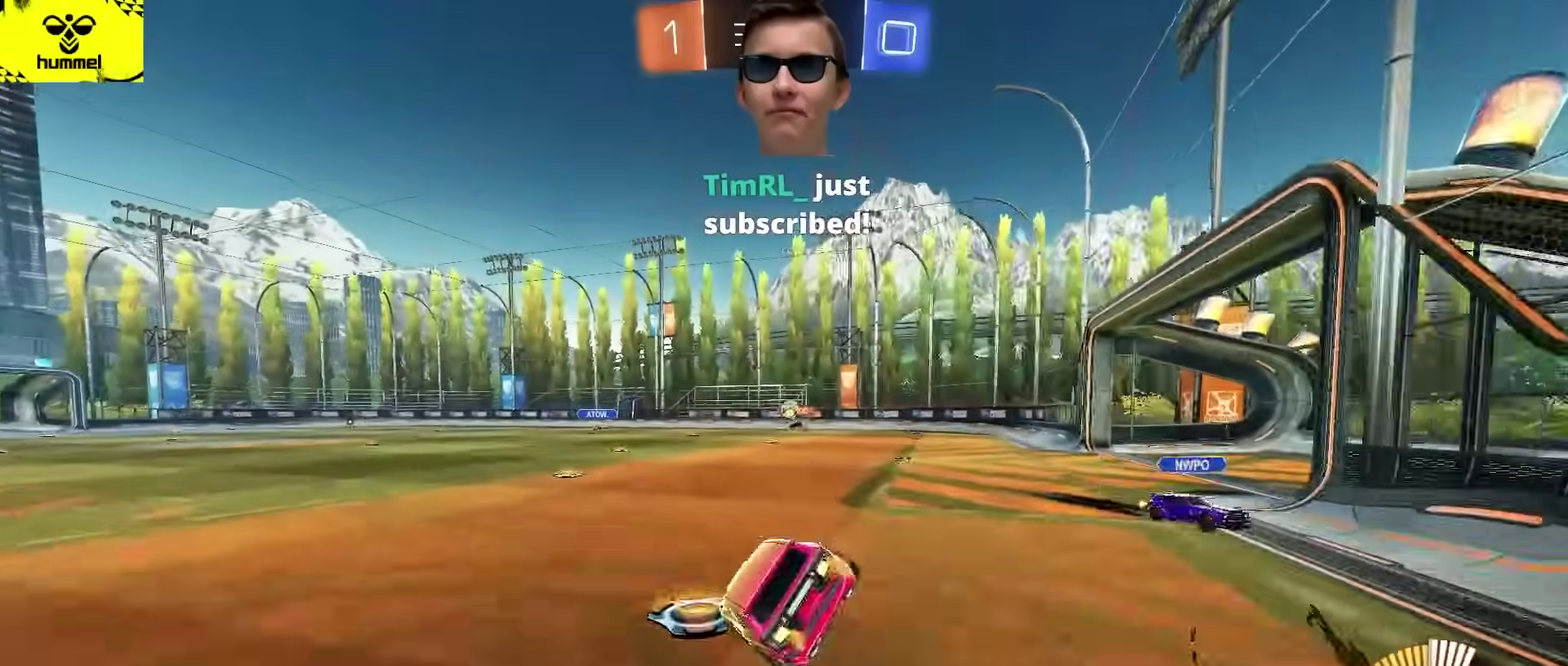
{"buttons": ["L2", "R2"], "left_stick": "down", "right_stick": "center"}
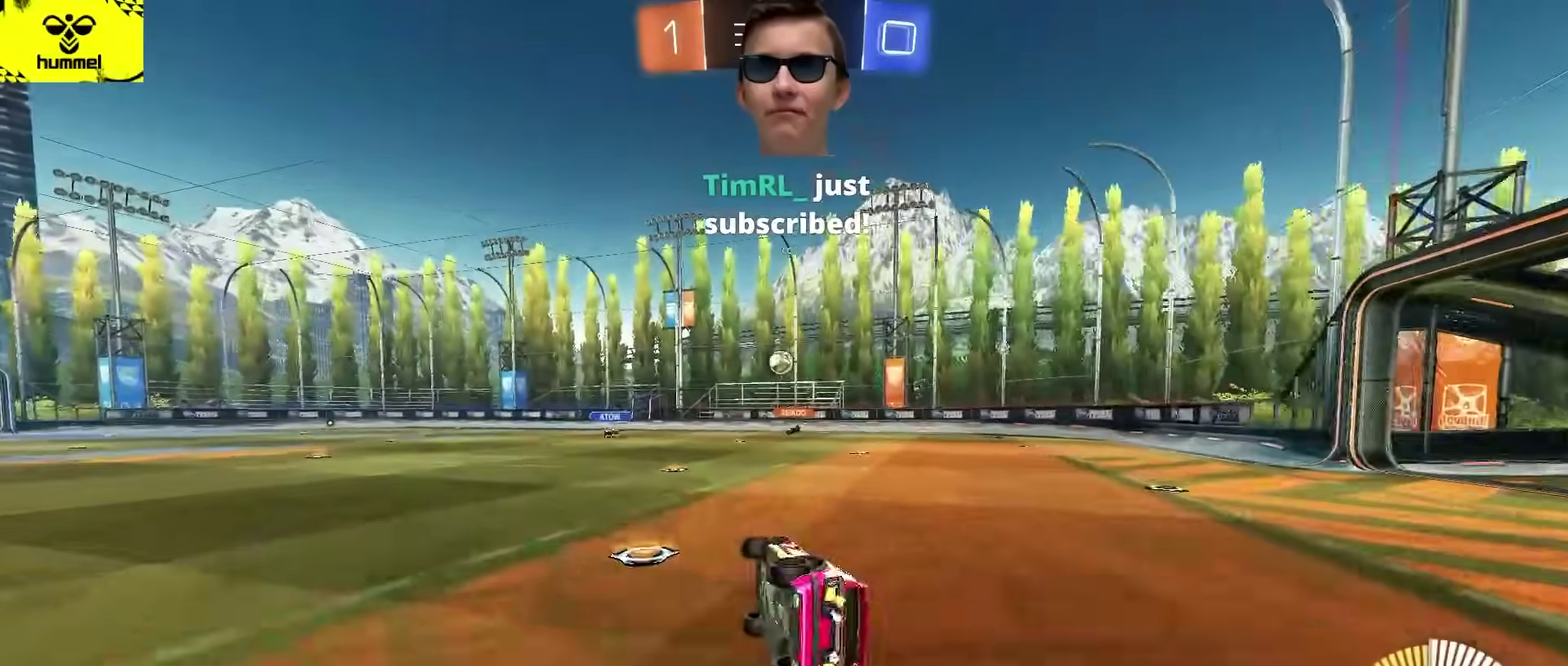
{"buttons": ["R2"], "left_stick": "right", "right_stick": "center", "events": [[50, "left_stick", "down-right"], [133, "L2", "up"], [167, "left_stick", "center"], [267, "left_stick", "right"]]}
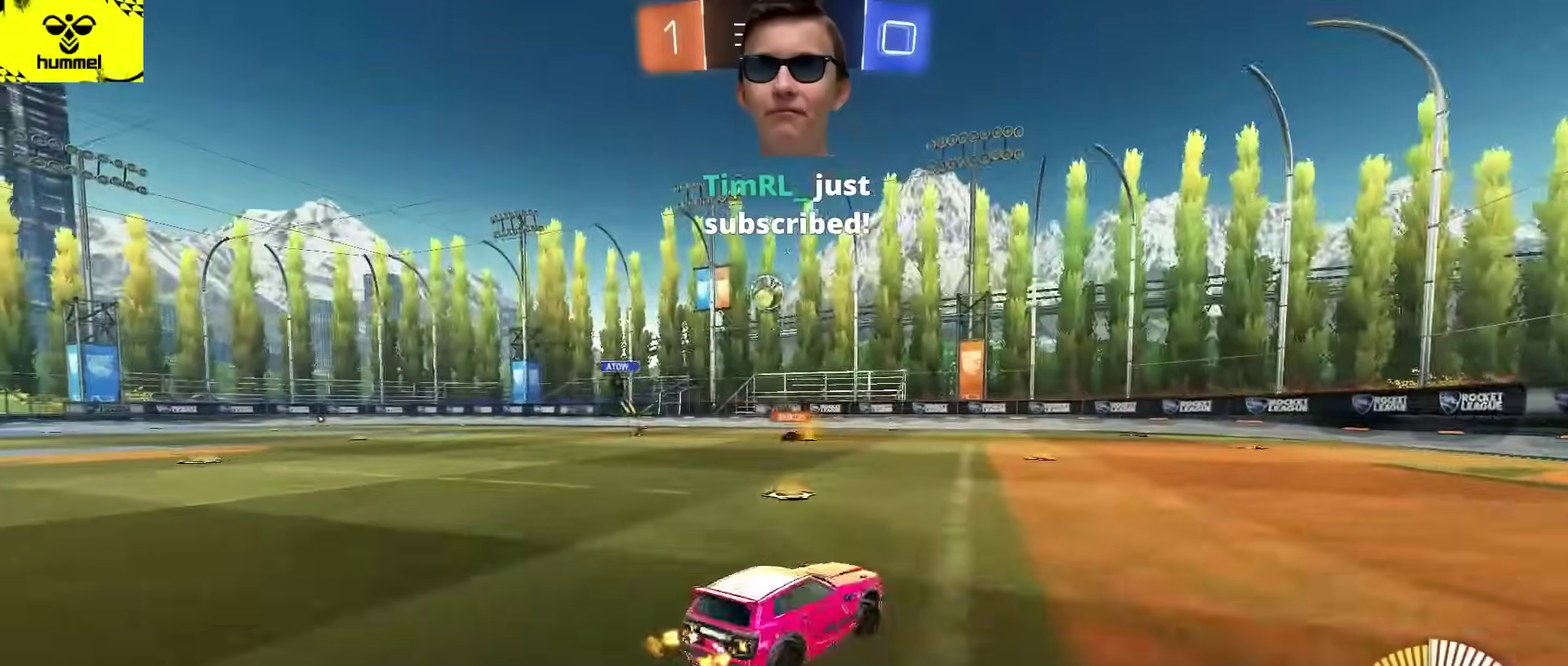
{"buttons": ["CROSS", "R2"], "left_stick": "down-right", "right_stick": "center", "events": [[33, "L2", "down"], [50, "R2", "up"], [200, "R2", "down"], [217, "CROSS", "down"], [250, "left_stick", "down-right"], [300, "L2", "up"], [383, "CROSS", "up"], [417, "left_stick", "center"], [433, "CROSS", "down"], [467, "left_stick", "down-right"]]}
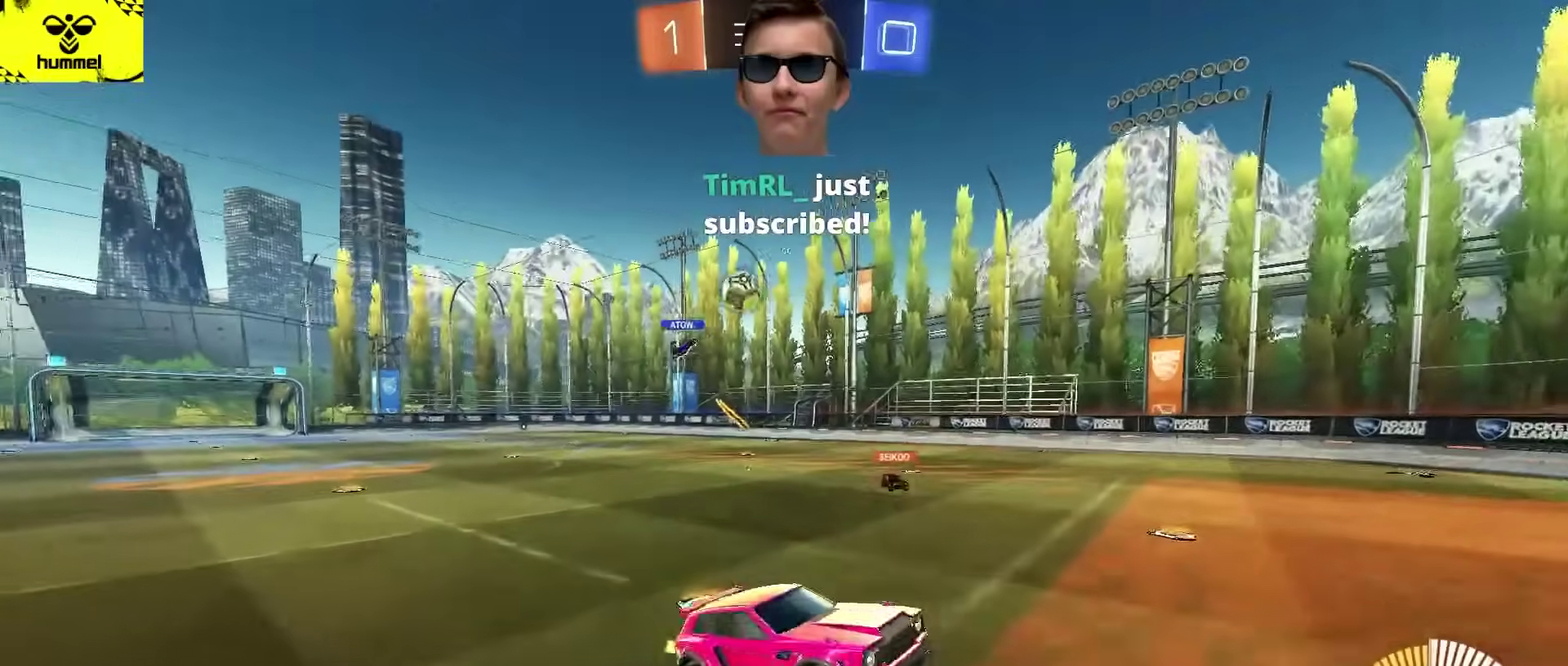
{"buttons": ["CIRCLE", "L2", "R2"], "left_stick": "right", "right_stick": "center", "events": [[17, "L2", "down"], [100, "CROSS", "up"], [200, "CIRCLE", "down"], [200, "left_stick", "up-right"], [300, "left_stick", "up"], [500, "left_stick", "right"]]}
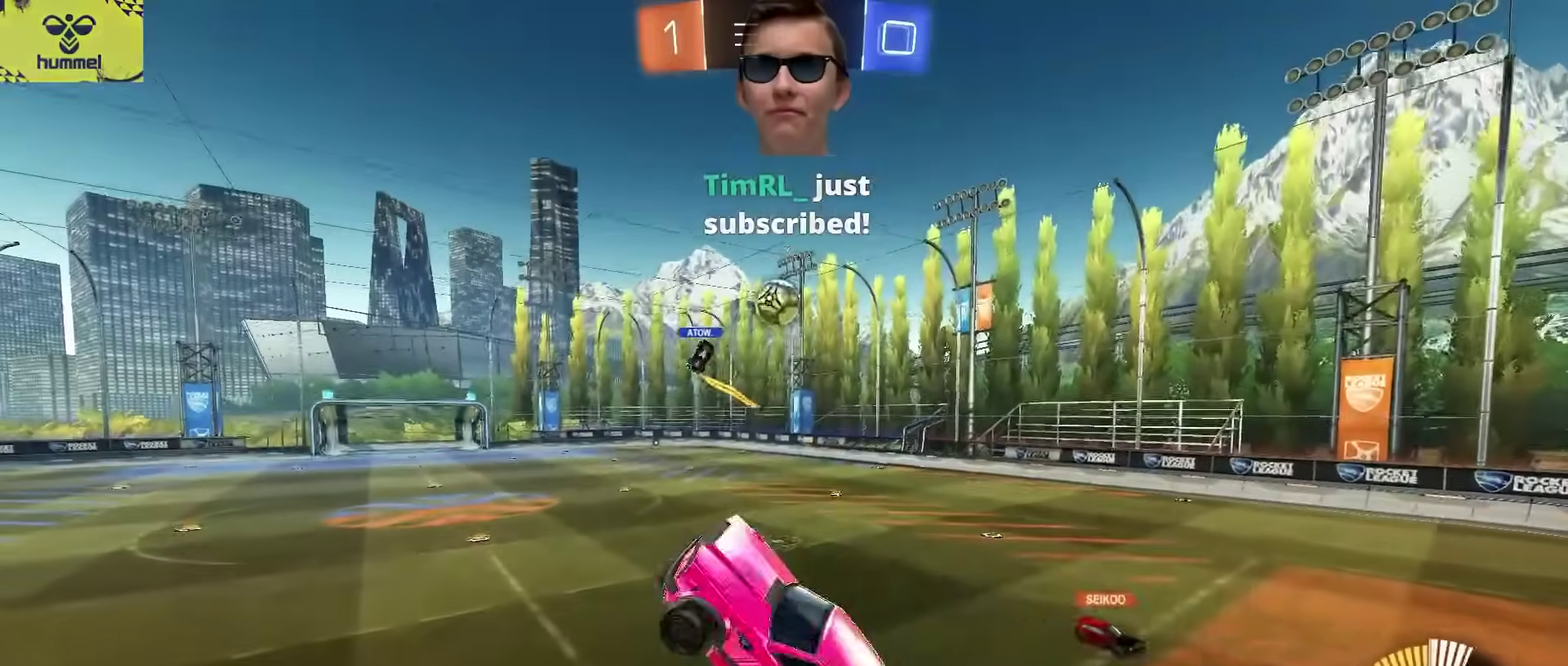
{"buttons": ["CIRCLE", "R2"], "left_stick": "left", "right_stick": "center", "events": [[83, "L2", "up"], [100, "left_stick", "up-right"], [150, "left_stick", "up"], [267, "left_stick", "center"], [333, "left_stick", "up-left"], [483, "left_stick", "left"]]}
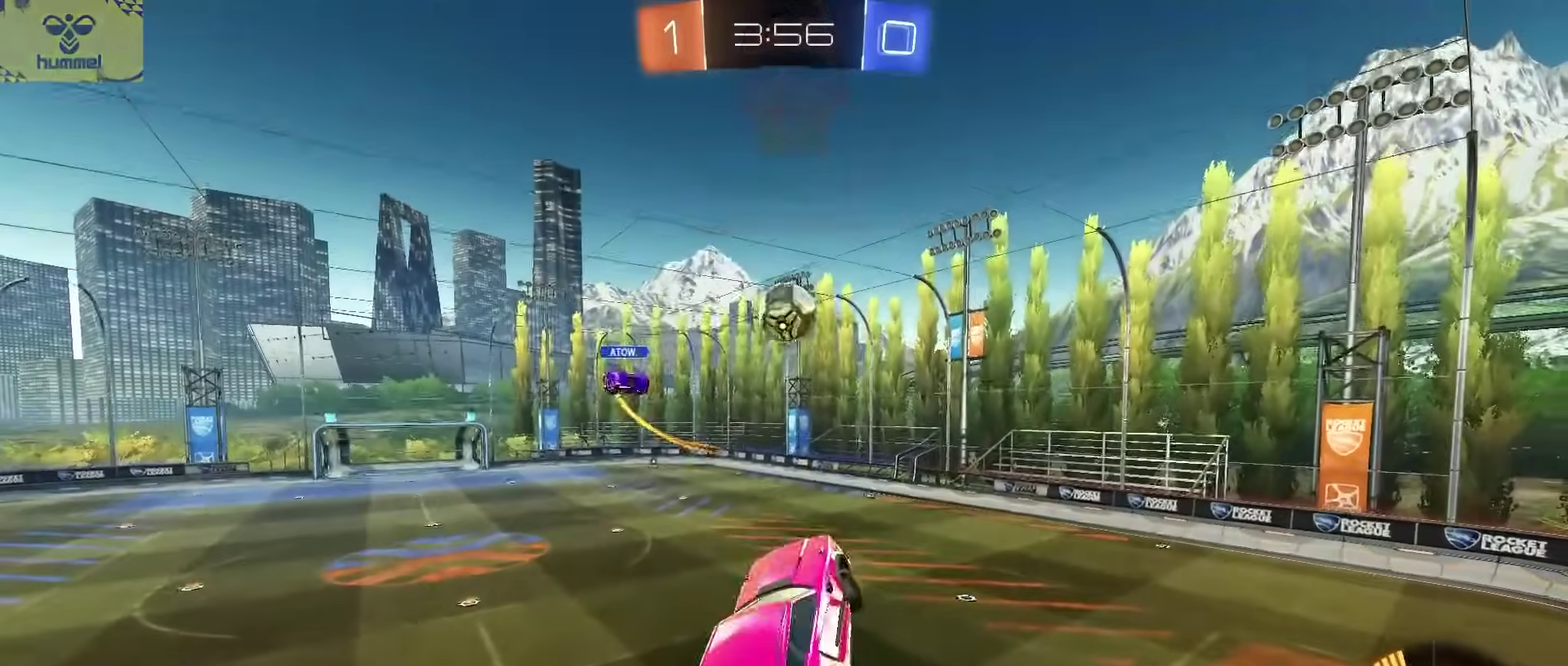
{"buttons": ["CIRCLE", "R2"], "left_stick": "center", "right_stick": "center", "events": [[67, "left_stick", "center"], [200, "left_stick", "down-left"], [500, "left_stick", "center"]]}
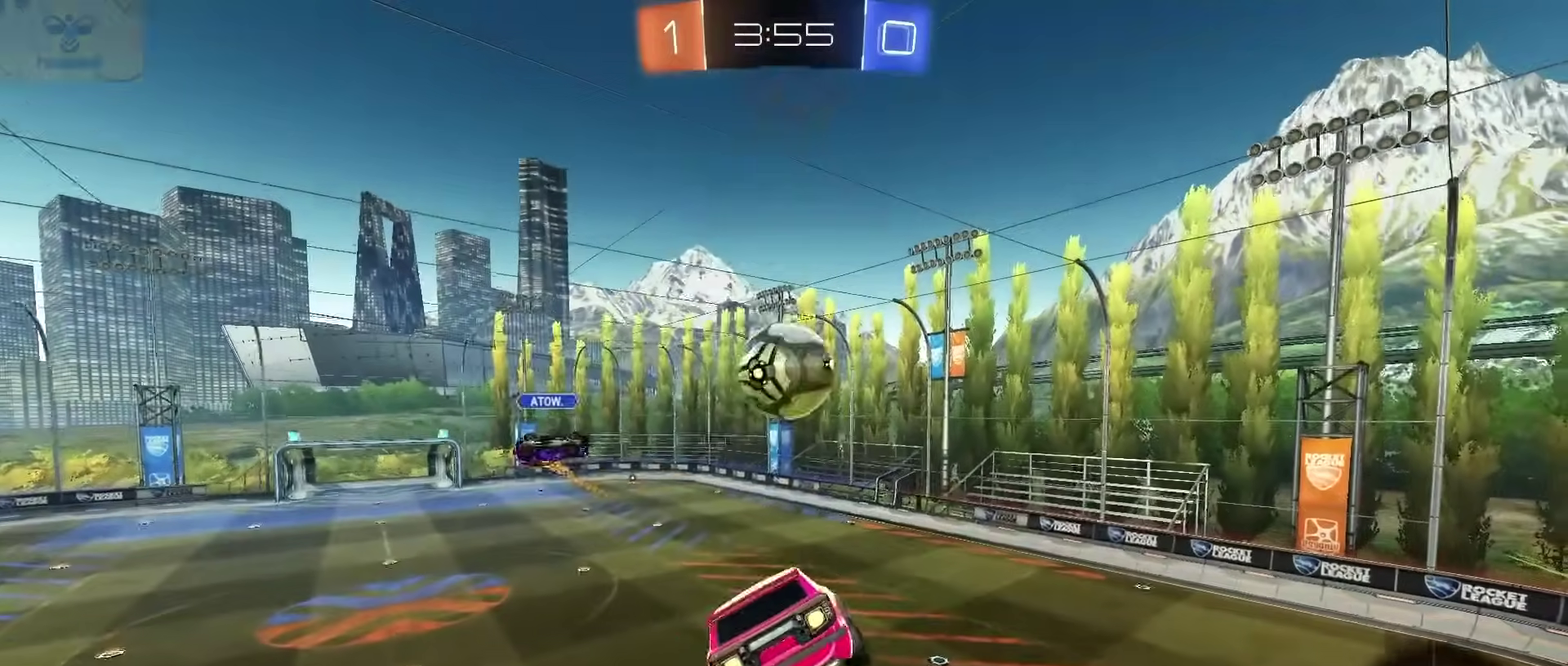
{"buttons": ["R2"], "left_stick": "up-left", "right_stick": "center", "events": [[50, "left_stick", "up-right"], [150, "L2", "down"], [217, "left_stick", "right"], [283, "L2", "up"], [300, "CIRCLE", "up"], [383, "left_stick", "up-right"], [450, "left_stick", "up"], [500, "left_stick", "up-left"]]}
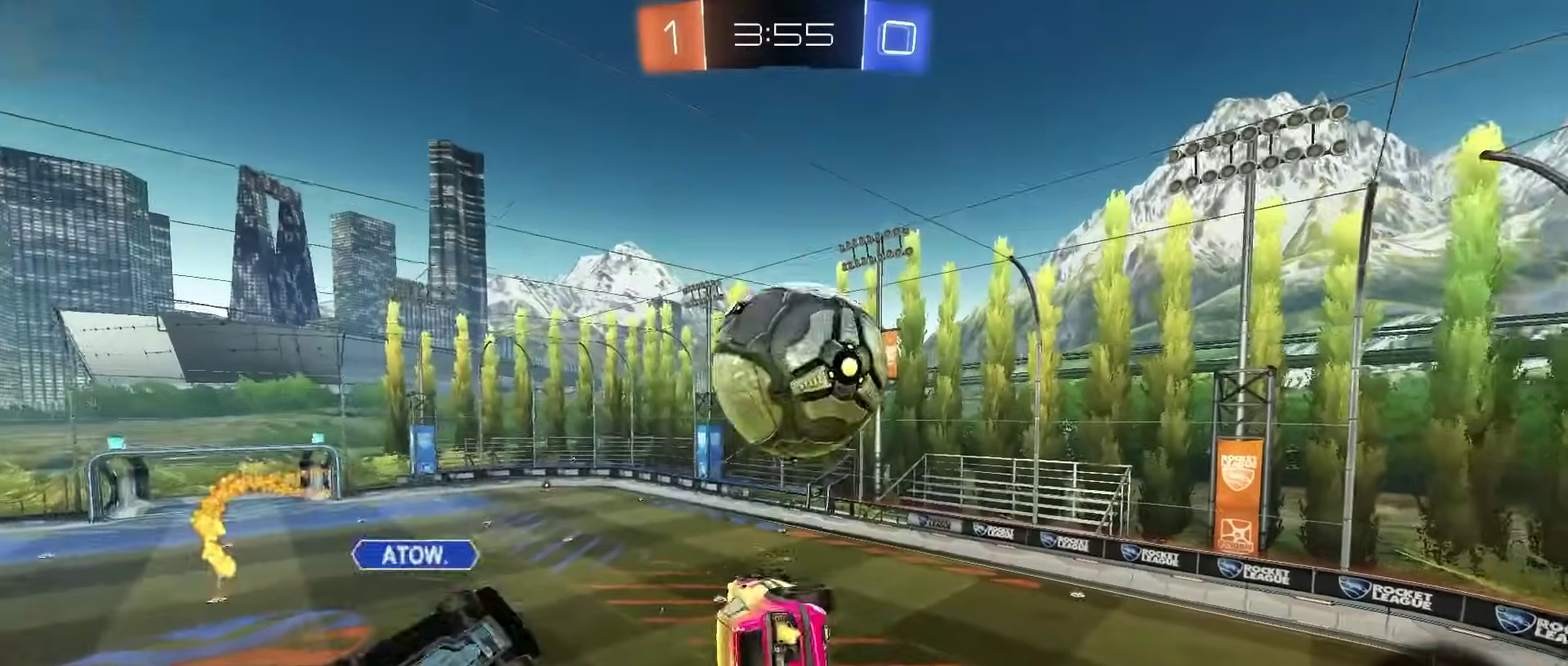
{"buttons": ["L2", "R2"], "left_stick": "center", "right_stick": "down-left"}
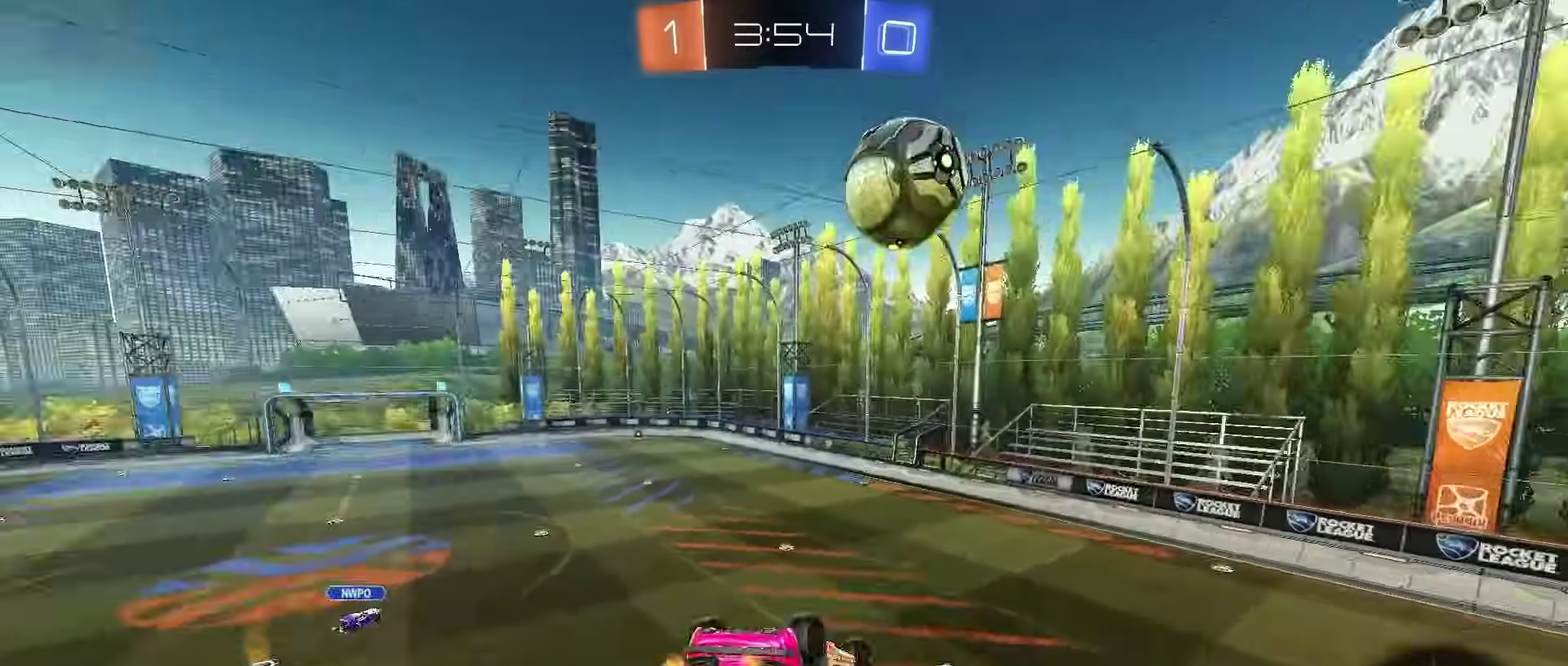
{"buttons": ["R2"], "left_stick": "center", "right_stick": "center"}
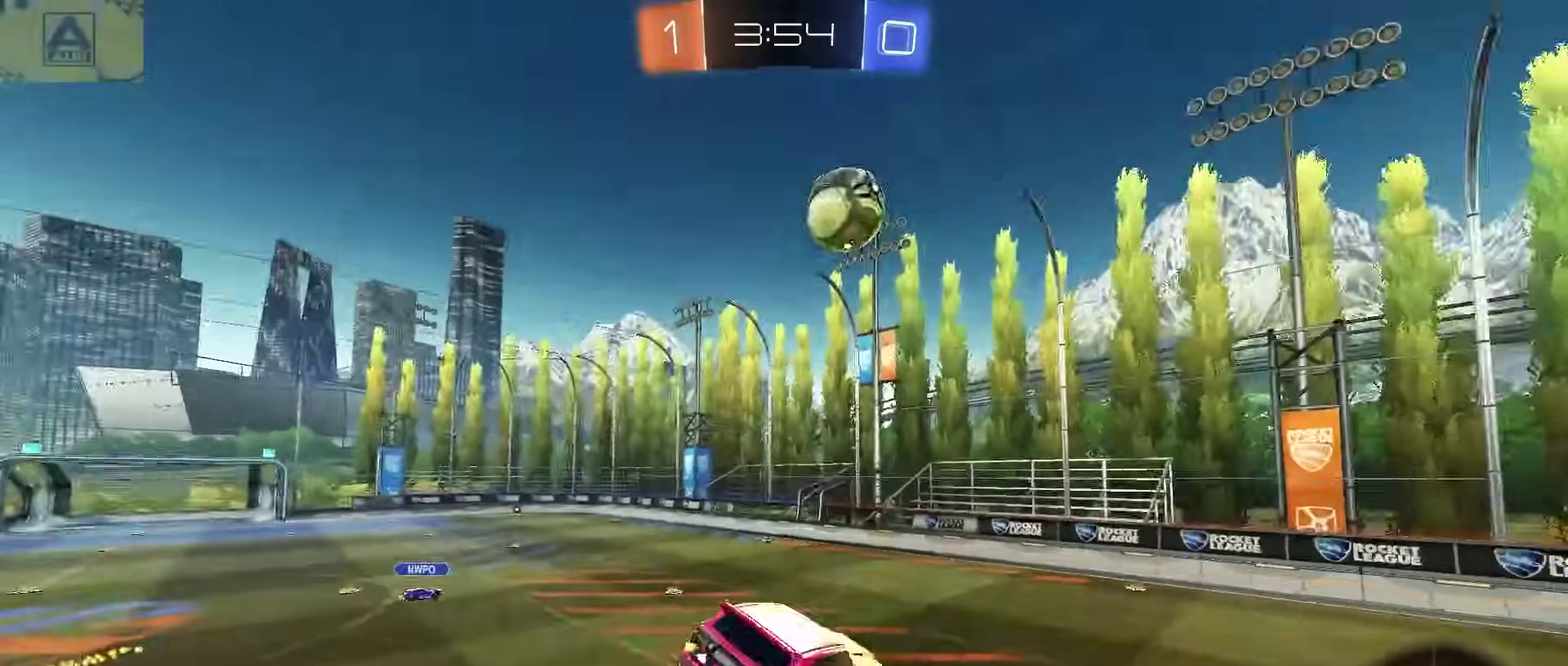
{"buttons": ["R2"], "left_stick": "center", "right_stick": "center", "events": []}
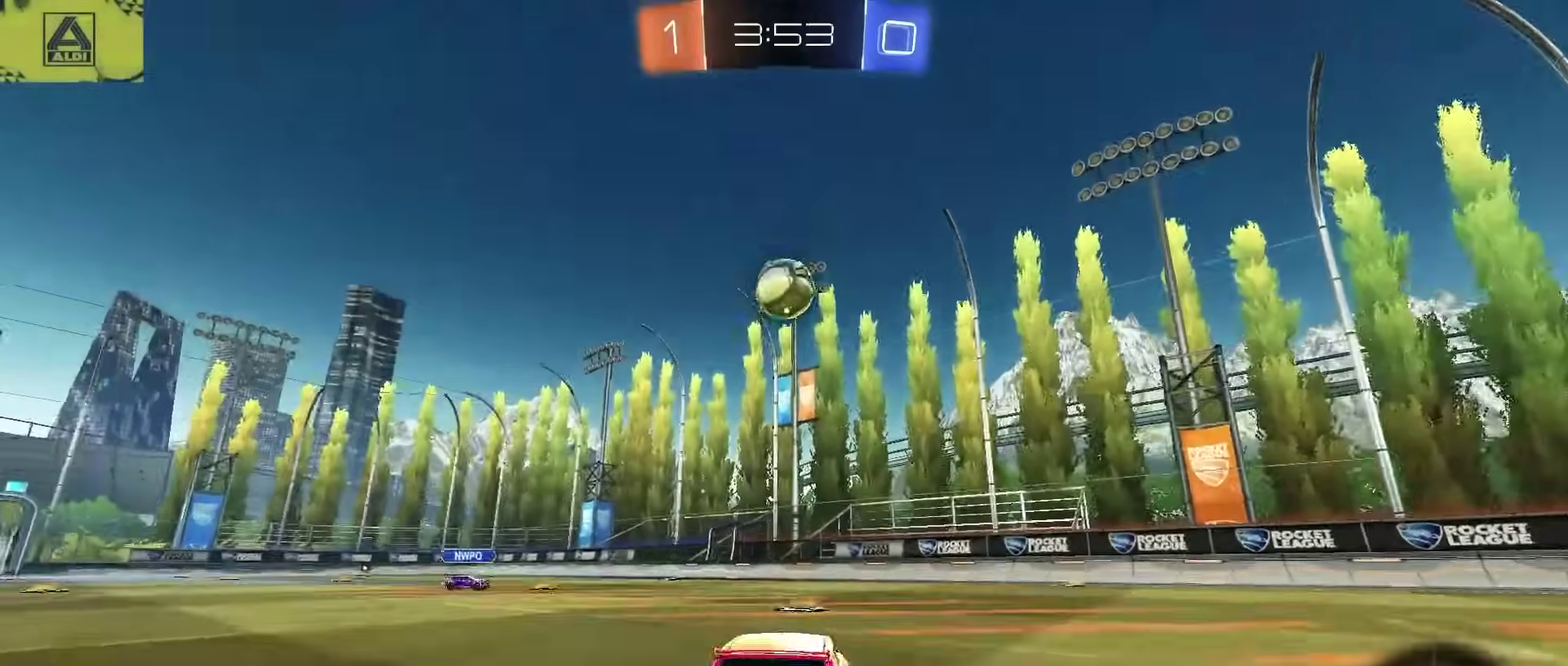
{"buttons": ["R2"], "left_stick": "right", "right_stick": "center", "events": [[83, "left_stick", "up-left"], [150, "left_stick", "center"], [267, "left_stick", "right"], [333, "left_stick", "up-right"], [467, "left_stick", "right"]]}
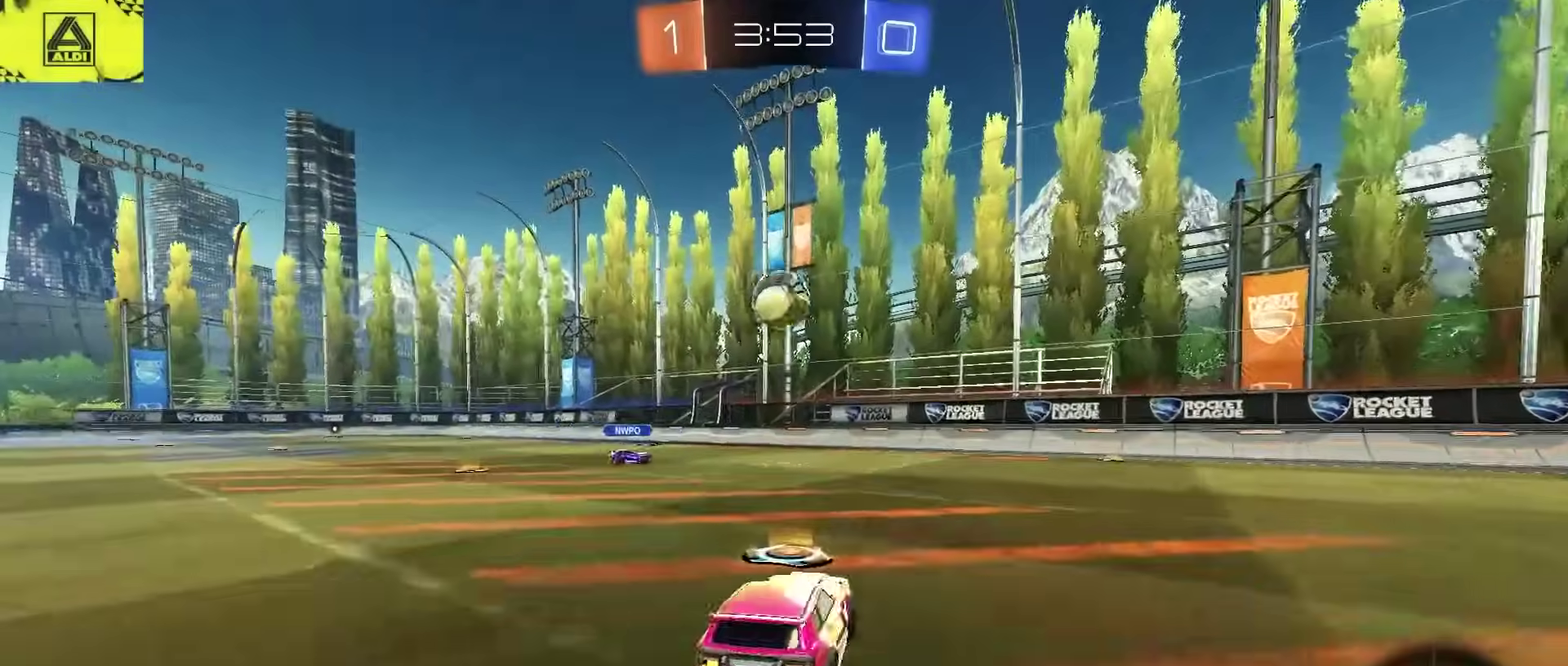
{"buttons": ["R2"], "left_stick": "right", "right_stick": "center", "events": []}
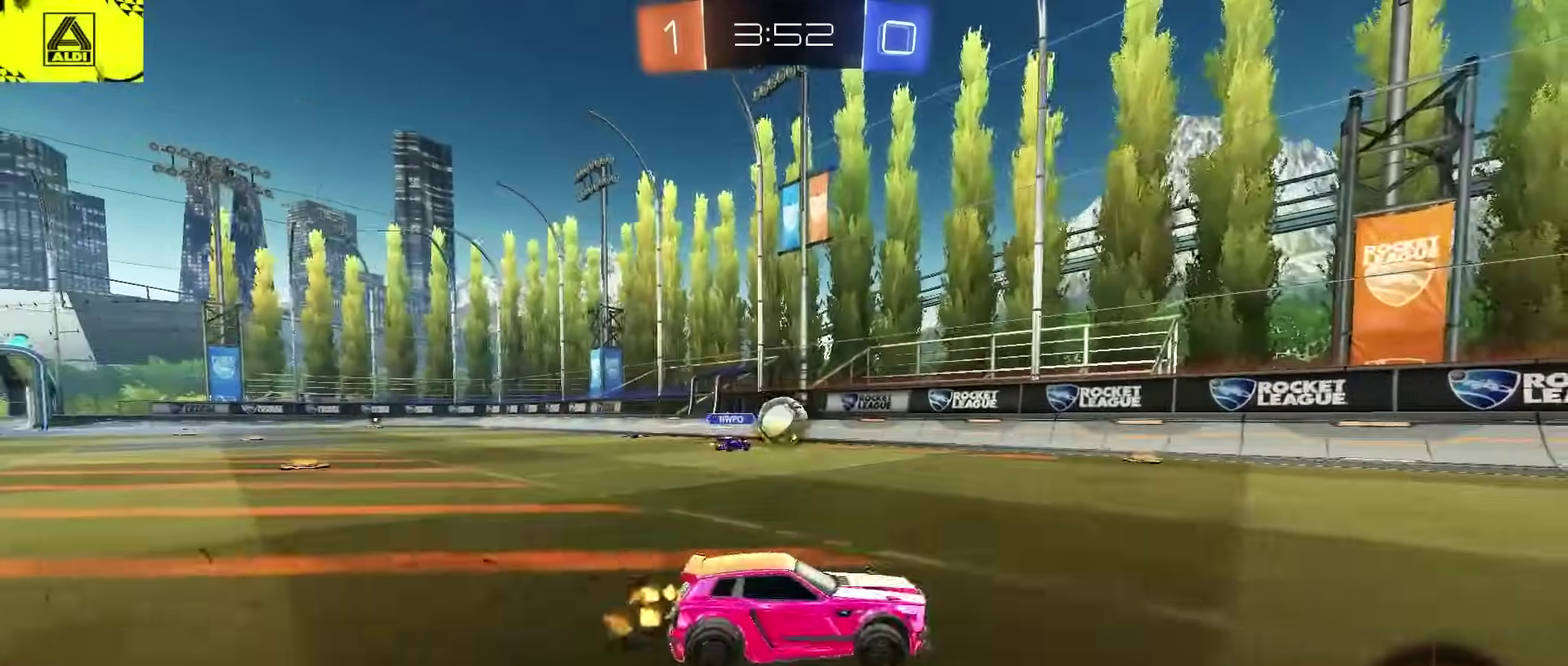
{"buttons": ["R2"], "left_stick": "center", "right_stick": "center", "events": [[33, "TRIANGLE", "down"], [167, "TRIANGLE", "up"], [333, "left_stick", "up-right"], [400, "left_stick", "center"]]}